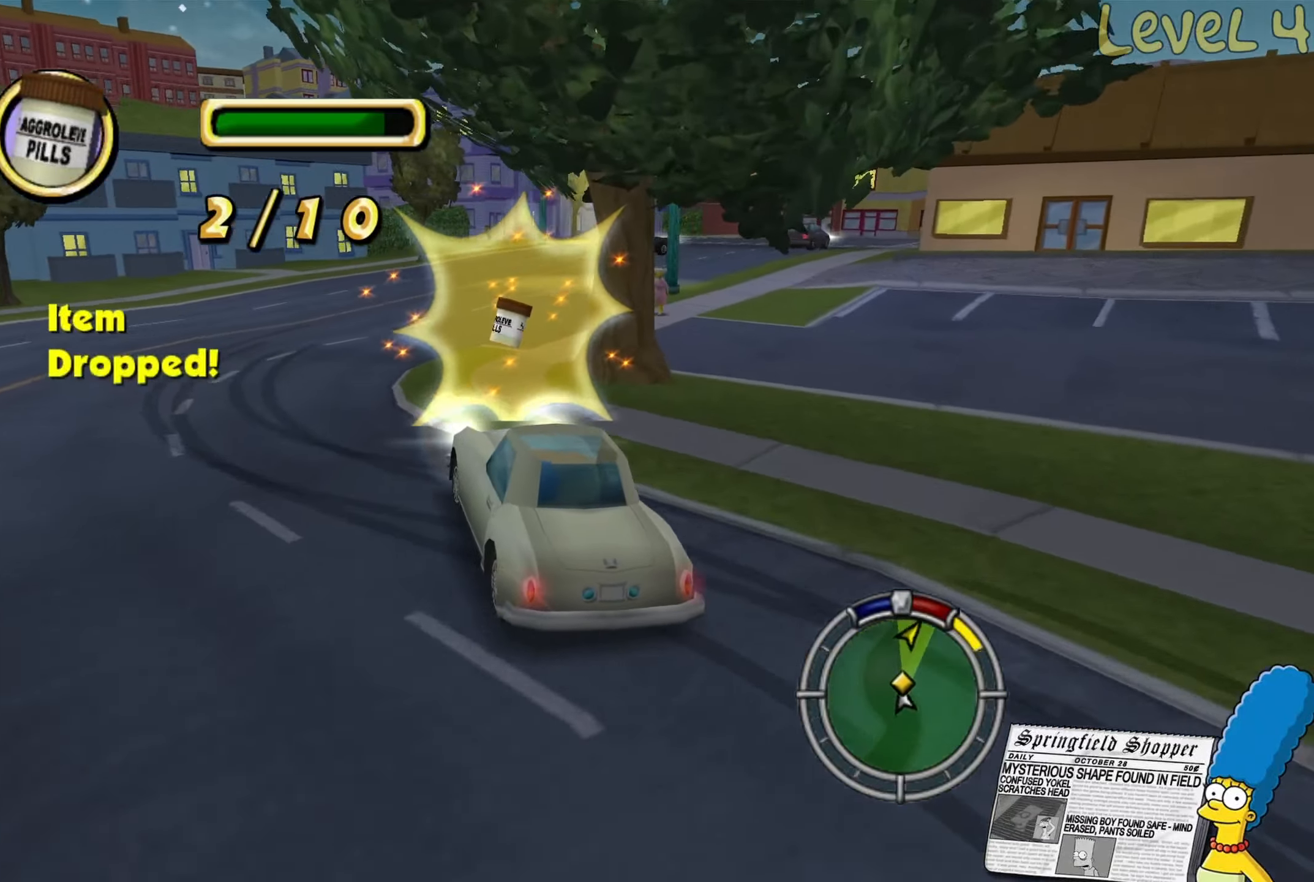
Gameplay with a controller (Xbox layout); each line is a JSON object with the inputs held at the frame after it. "events" lists button and stick changes between this image and that frame as [ms after this image, input, new state], when the widget could be followed in between.
{"buttons": ["R2"], "left_stick": "right", "right_stick": "center", "events": []}
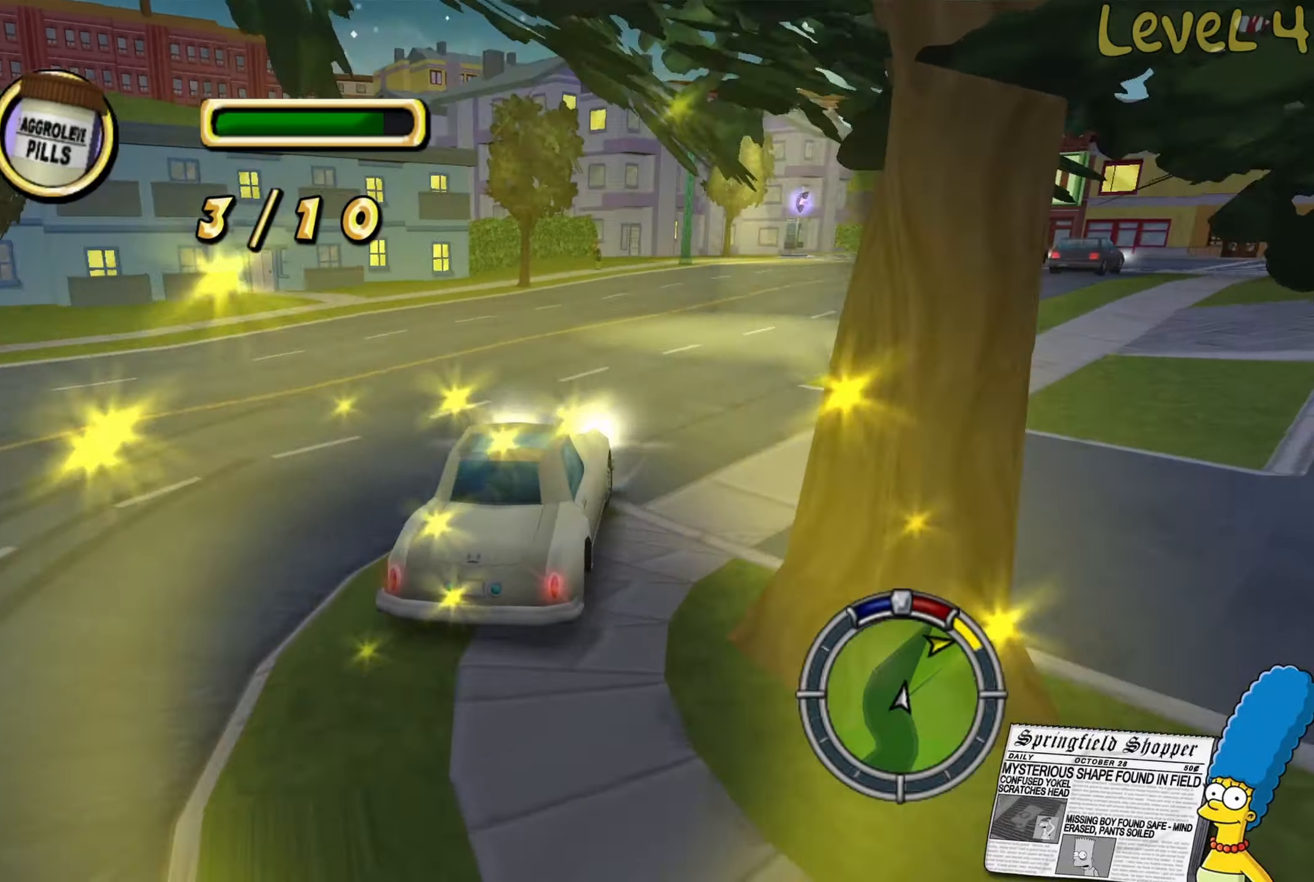
{"buttons": ["R2"], "left_stick": "center", "right_stick": "center", "events": [[33, "left_stick", "center"], [117, "left_stick", "right"], [483, "left_stick", "center"]]}
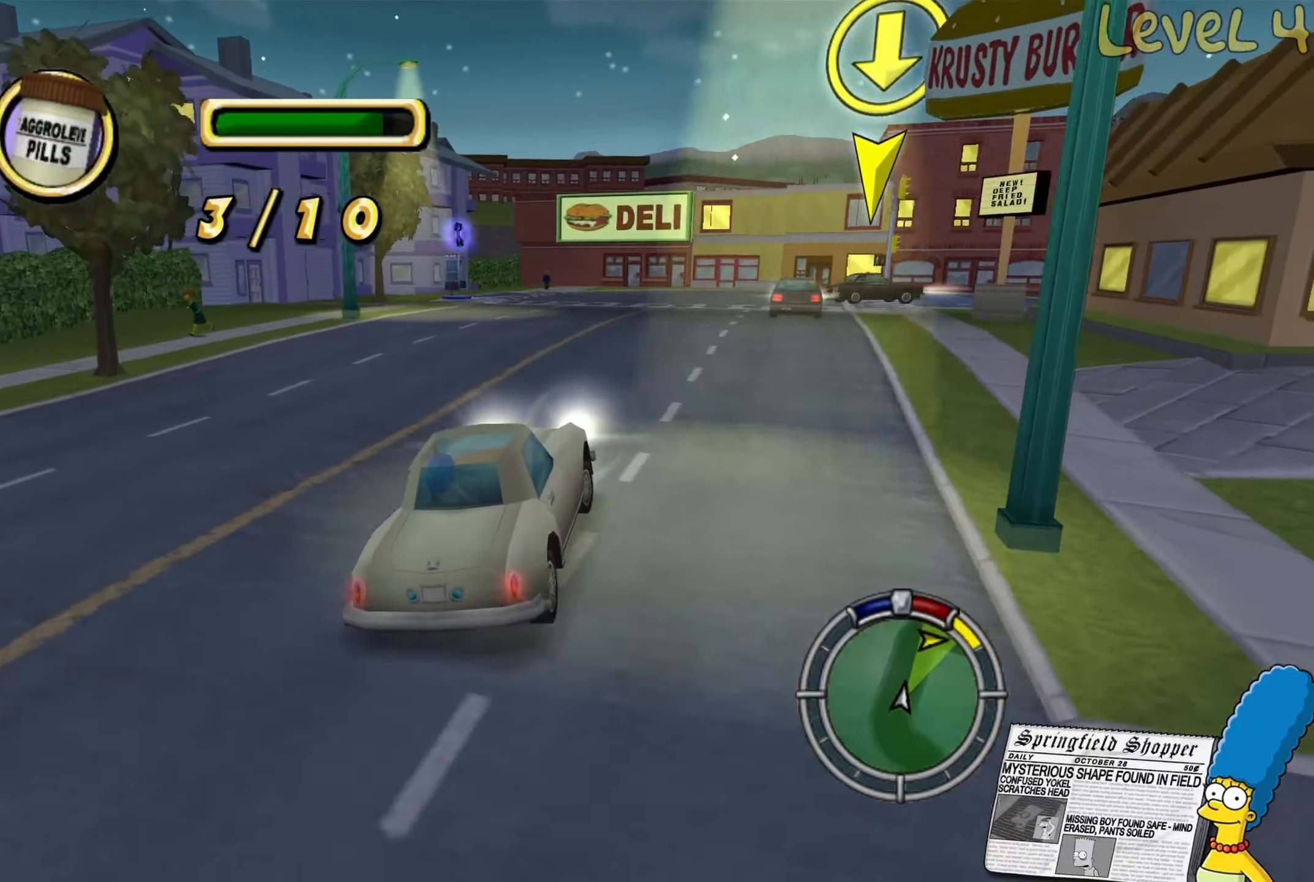
{"buttons": ["R2"], "left_stick": "right", "right_stick": "center", "events": [[83, "left_stick", "right"], [200, "R2", "up"], [250, "R2", "down"]]}
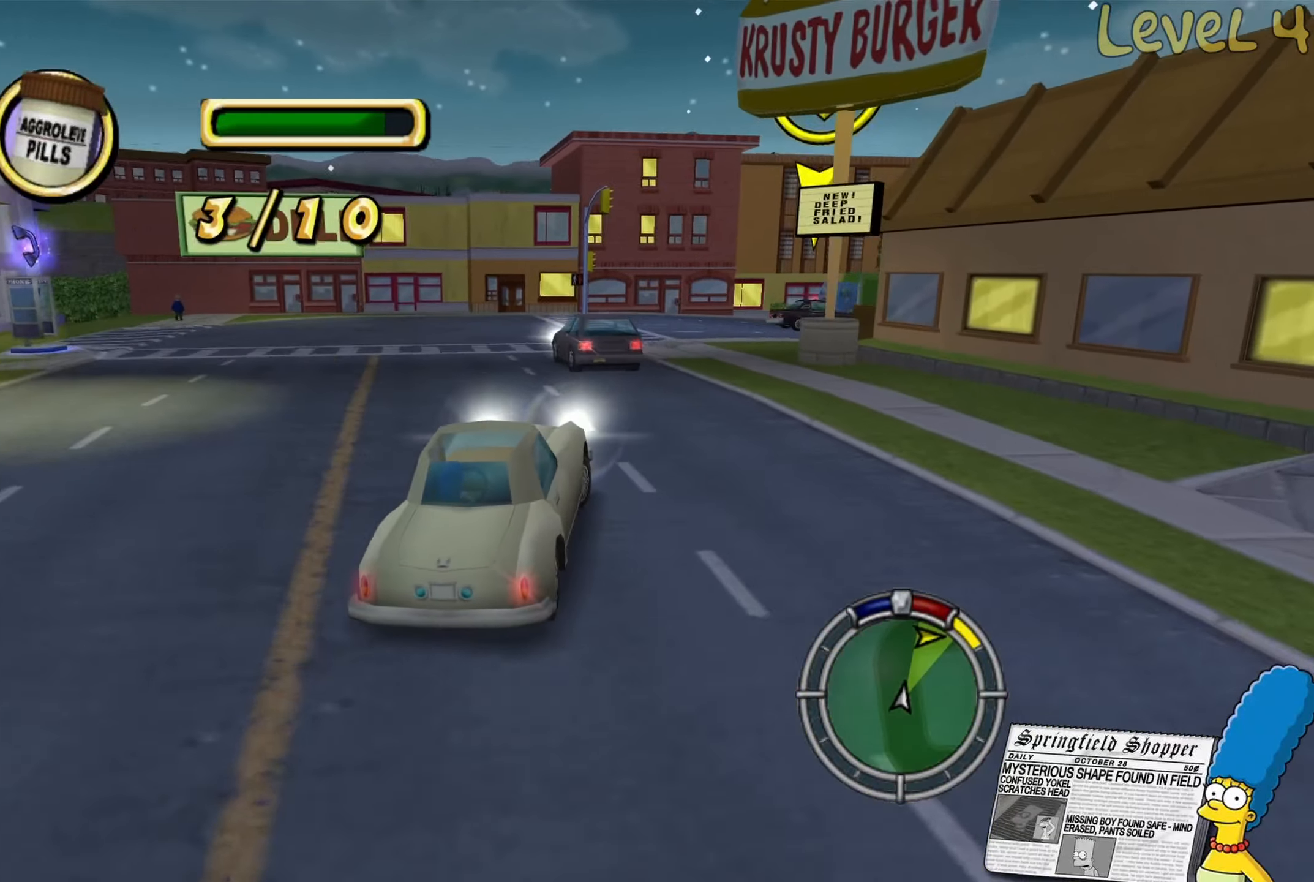
{"buttons": [], "left_stick": "left", "right_stick": "center", "events": [[33, "R2", "up"], [333, "left_stick", "center"], [433, "left_stick", "left"]]}
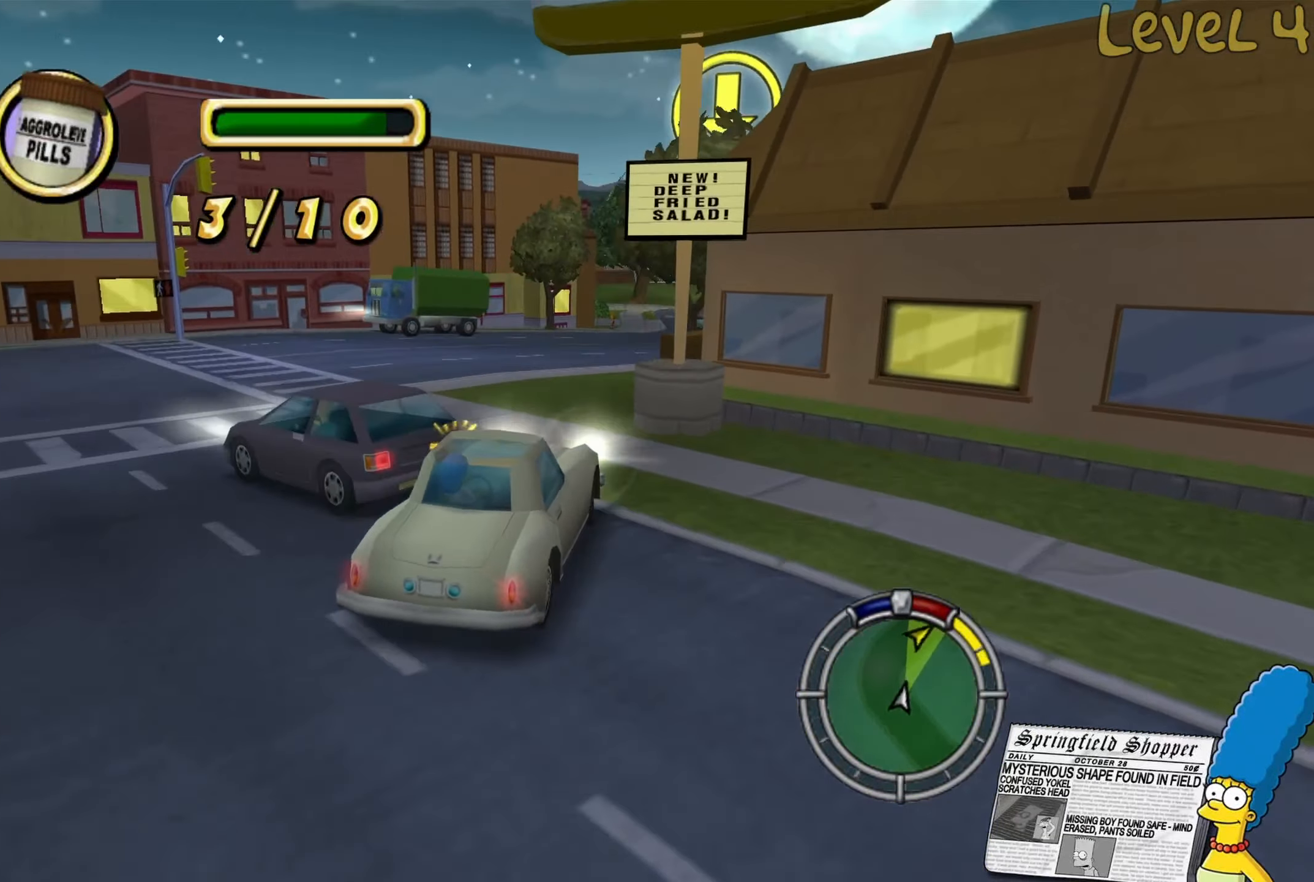
{"buttons": ["R2"], "left_stick": "right", "right_stick": "center", "events": [[67, "R2", "down"], [467, "left_stick", "right"]]}
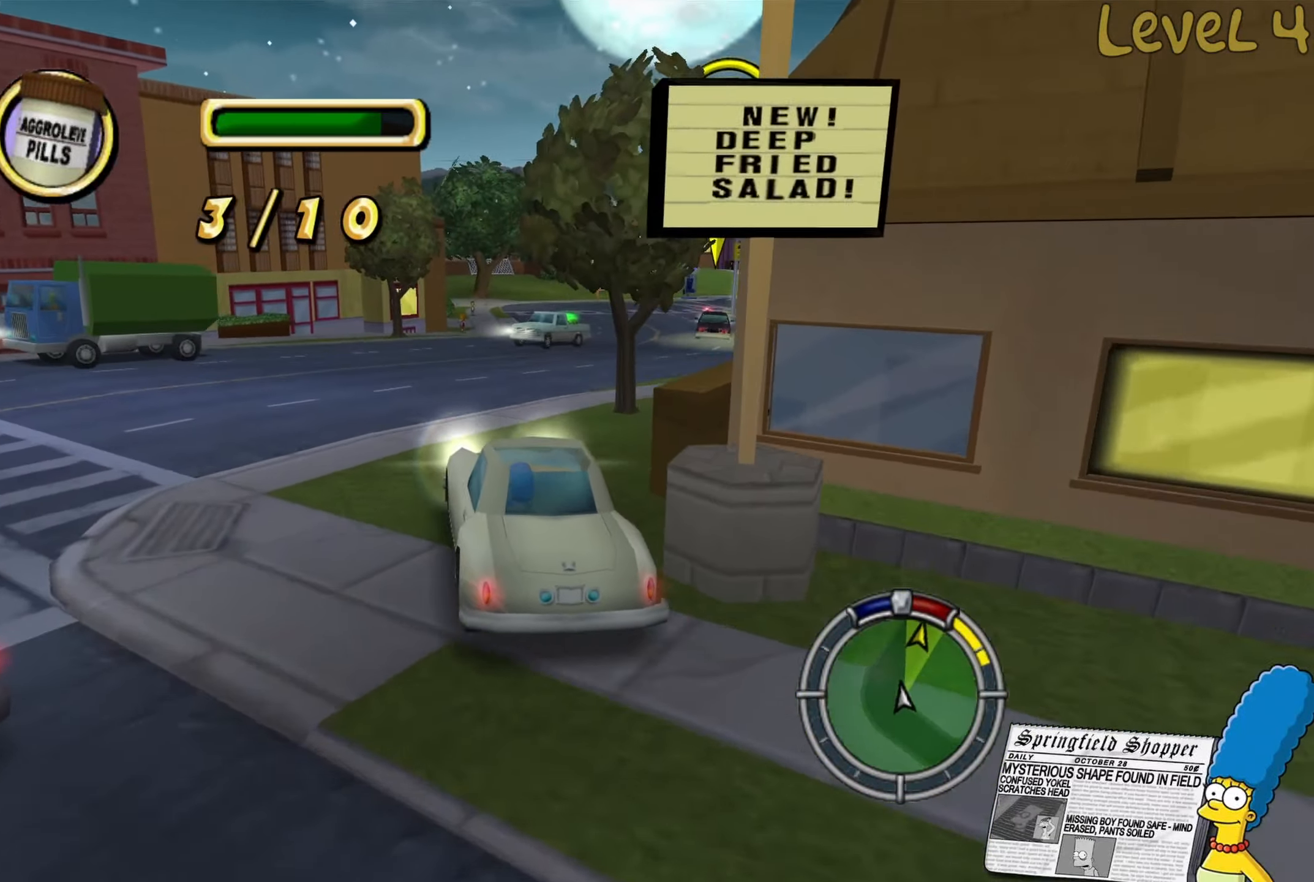
{"buttons": ["R2"], "left_stick": "center", "right_stick": "center", "events": [[450, "left_stick", "center"]]}
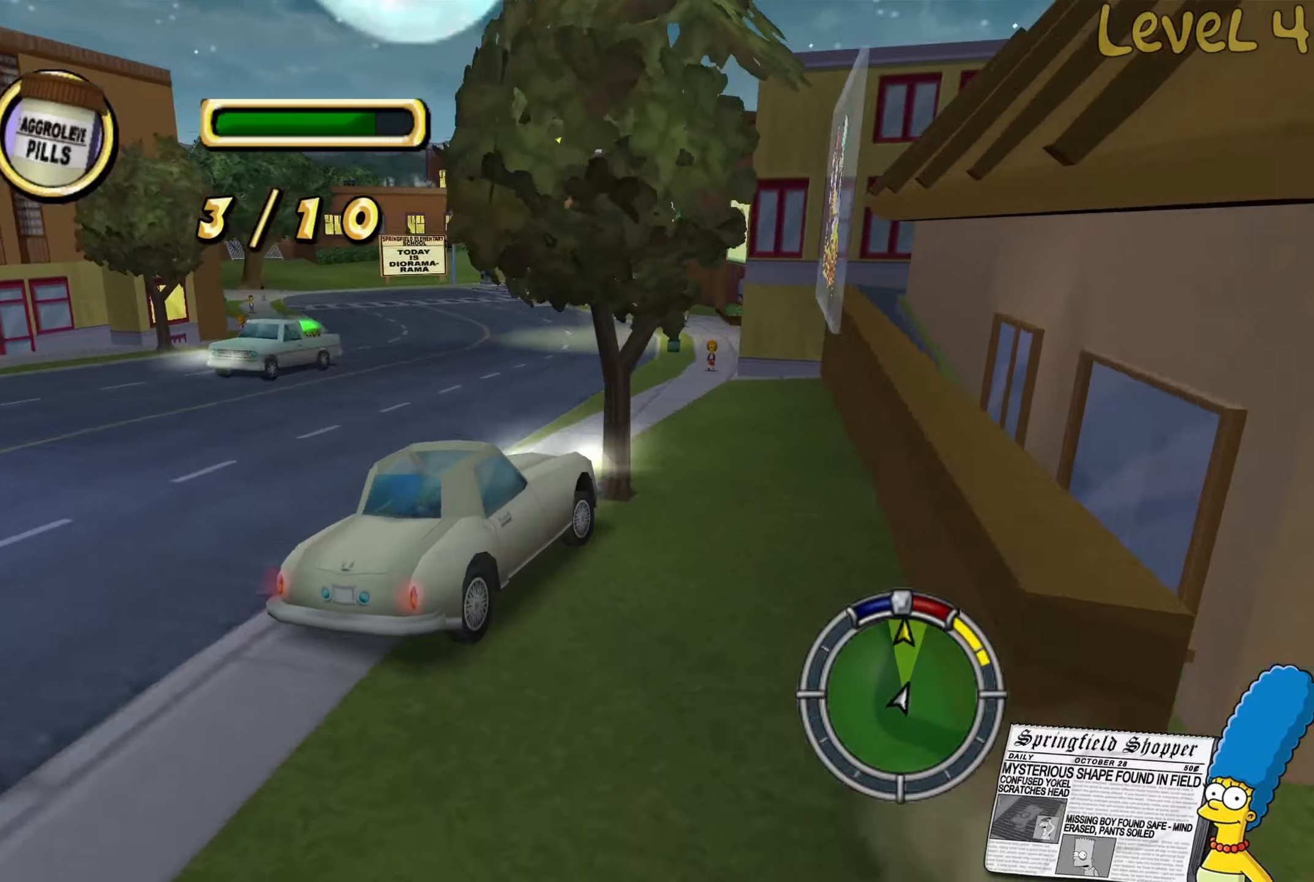
{"buttons": ["R2"], "left_stick": "left", "right_stick": "center", "events": [[34, "left_stick", "left"]]}
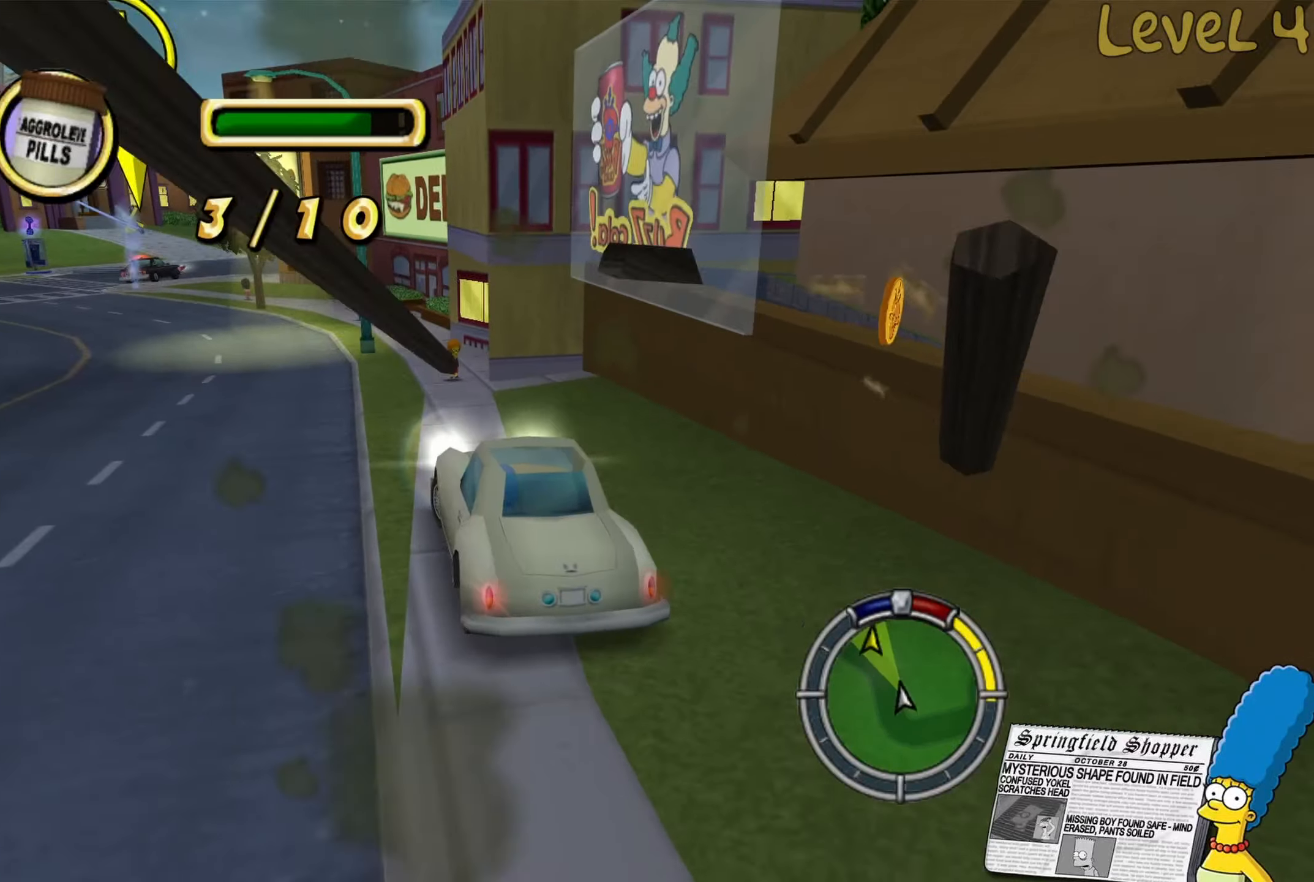
{"buttons": ["R2"], "left_stick": "center", "right_stick": "center", "events": [[100, "left_stick", "center"], [217, "left_stick", "left"], [367, "left_stick", "center"]]}
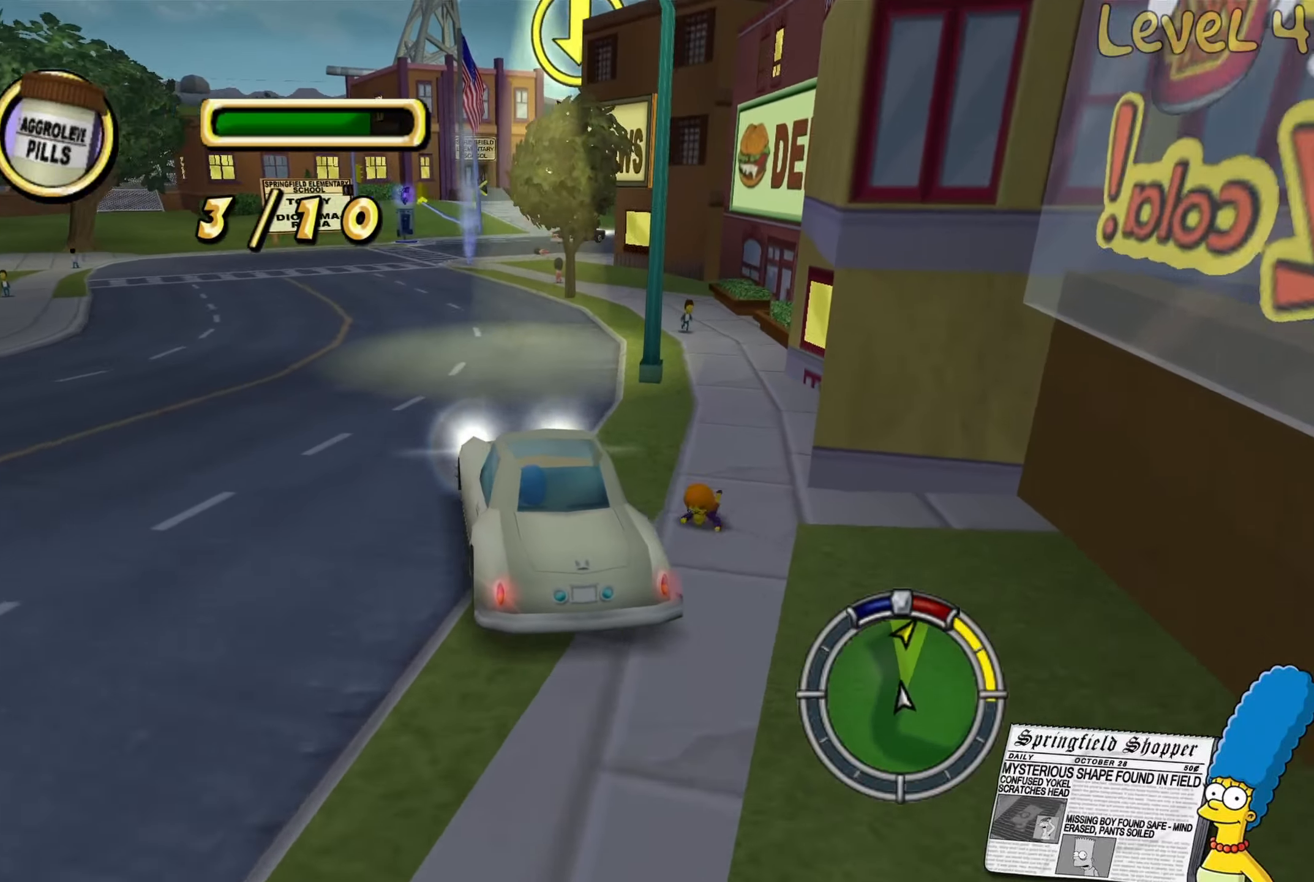
{"buttons": ["R2"], "left_stick": "right", "right_stick": "center", "events": [[484, "left_stick", "right"]]}
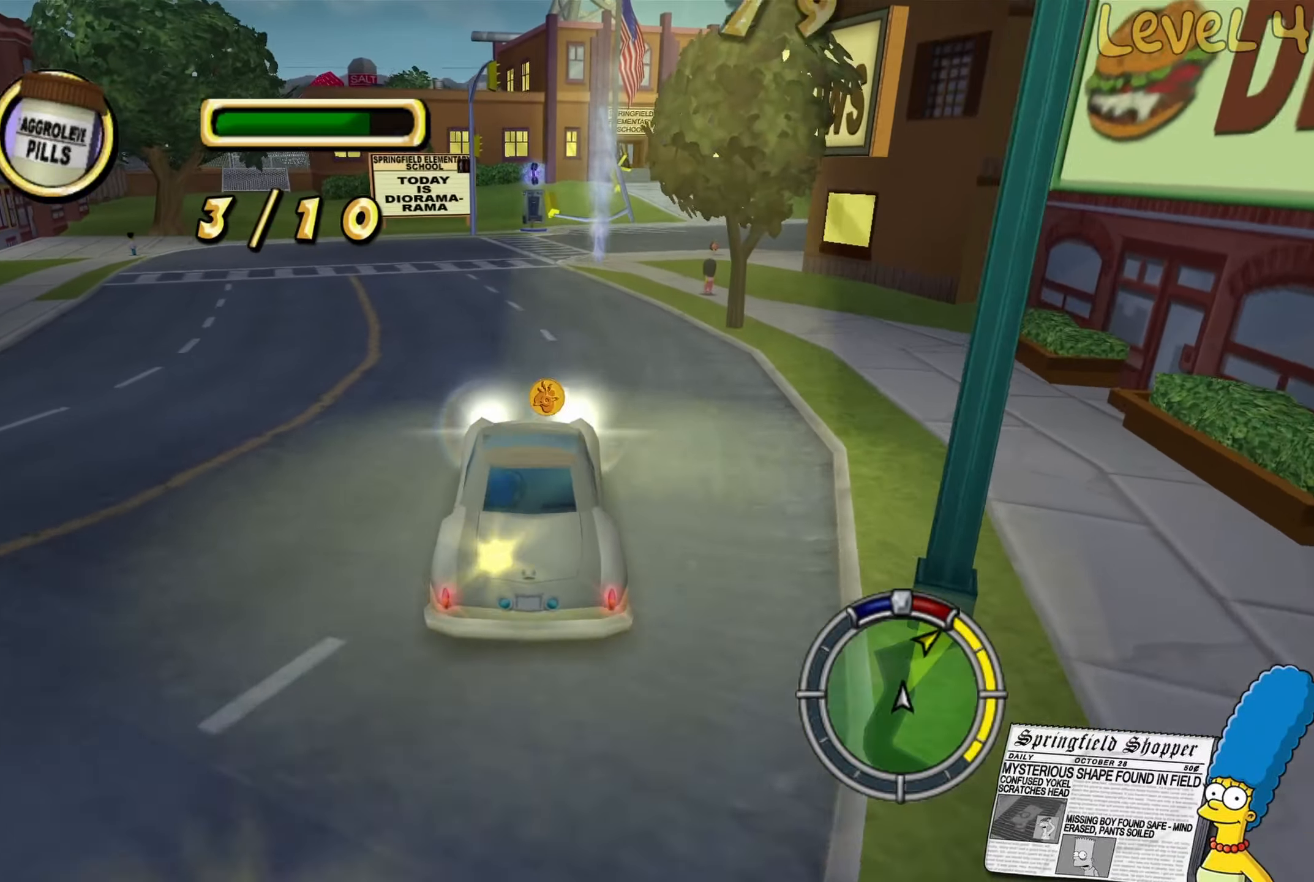
{"buttons": ["R2"], "left_stick": "right", "right_stick": "center", "events": [[150, "left_stick", "center"], [267, "left_stick", "right"]]}
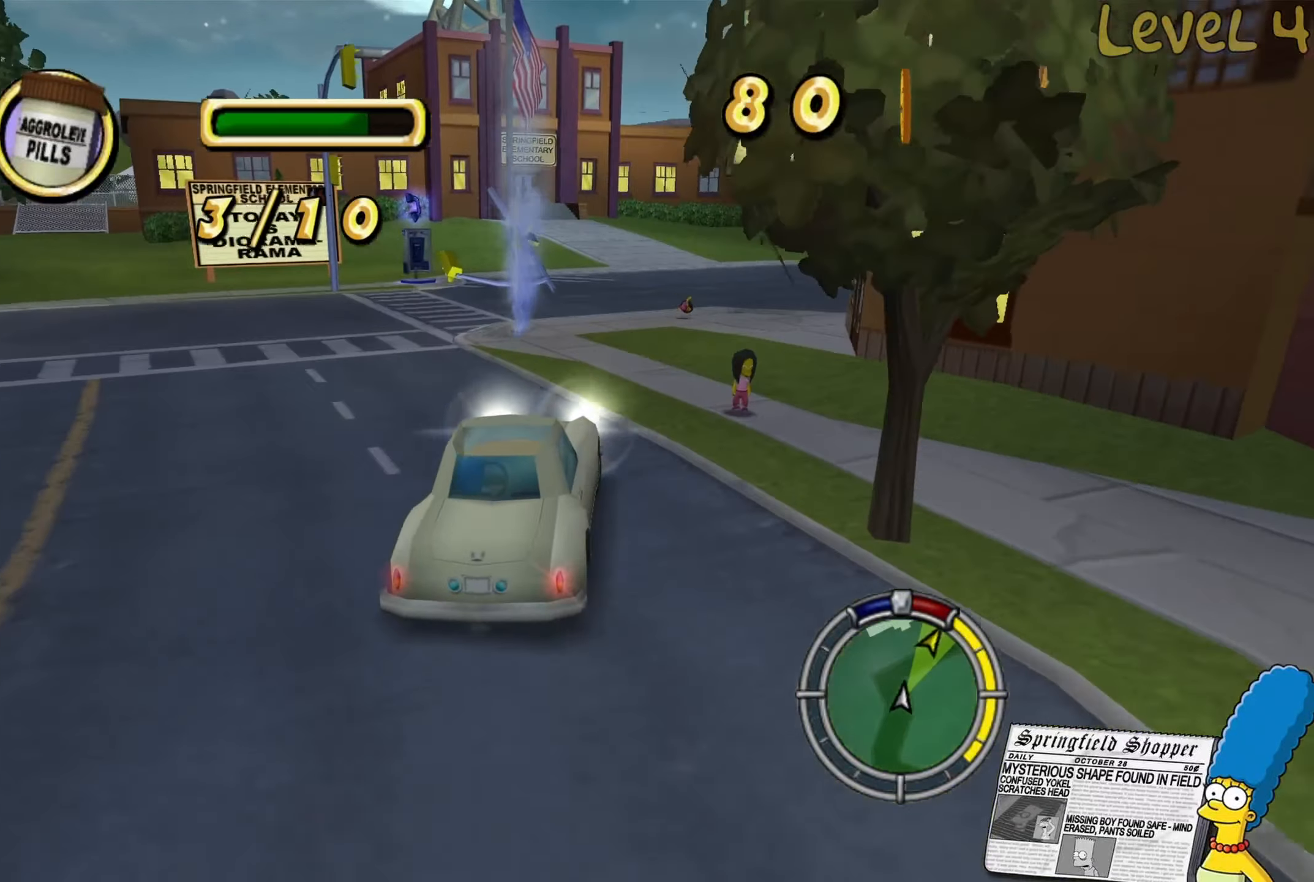
{"buttons": ["R2"], "left_stick": "right", "right_stick": "center", "events": [[100, "left_stick", "center"], [184, "left_stick", "right"], [400, "left_stick", "center"], [484, "left_stick", "right"]]}
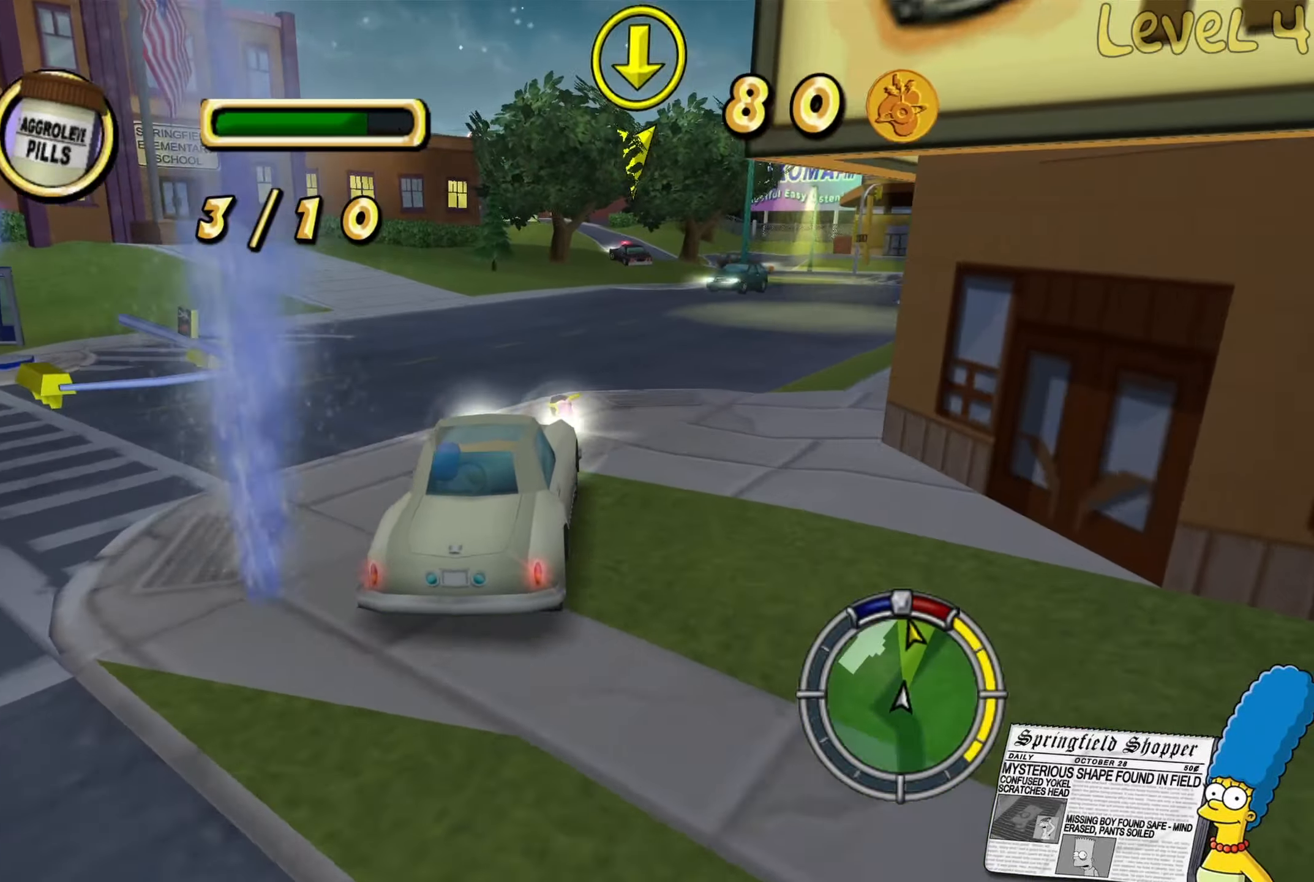
{"buttons": [], "left_stick": "right", "right_stick": "center", "events": [[217, "R2", "up"], [434, "R2", "down"], [500, "R2", "up"]]}
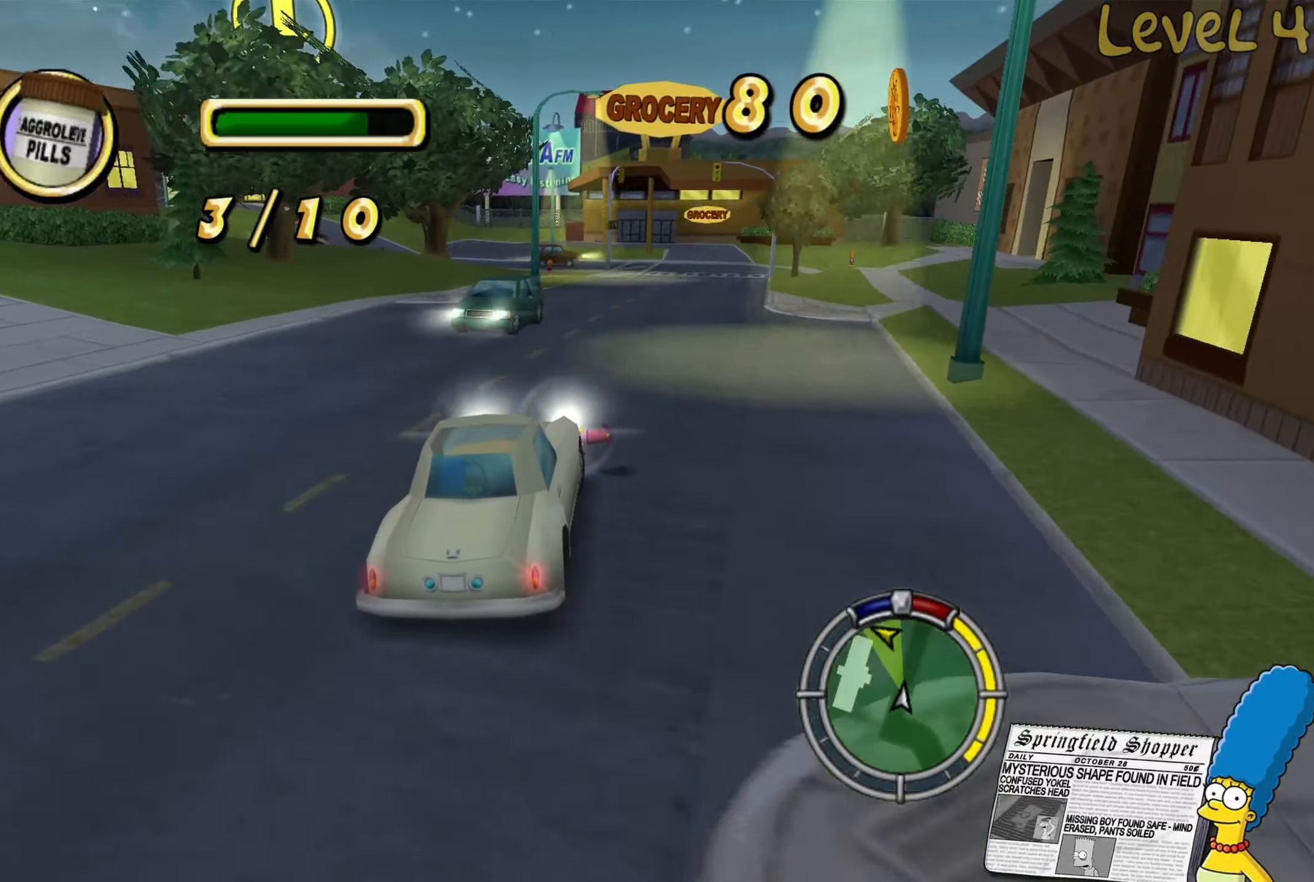
{"buttons": ["R2"], "left_stick": "left", "right_stick": "center", "events": [[150, "left_stick", "left"], [167, "L2", "down"], [417, "L2", "up"], [500, "R2", "down"]]}
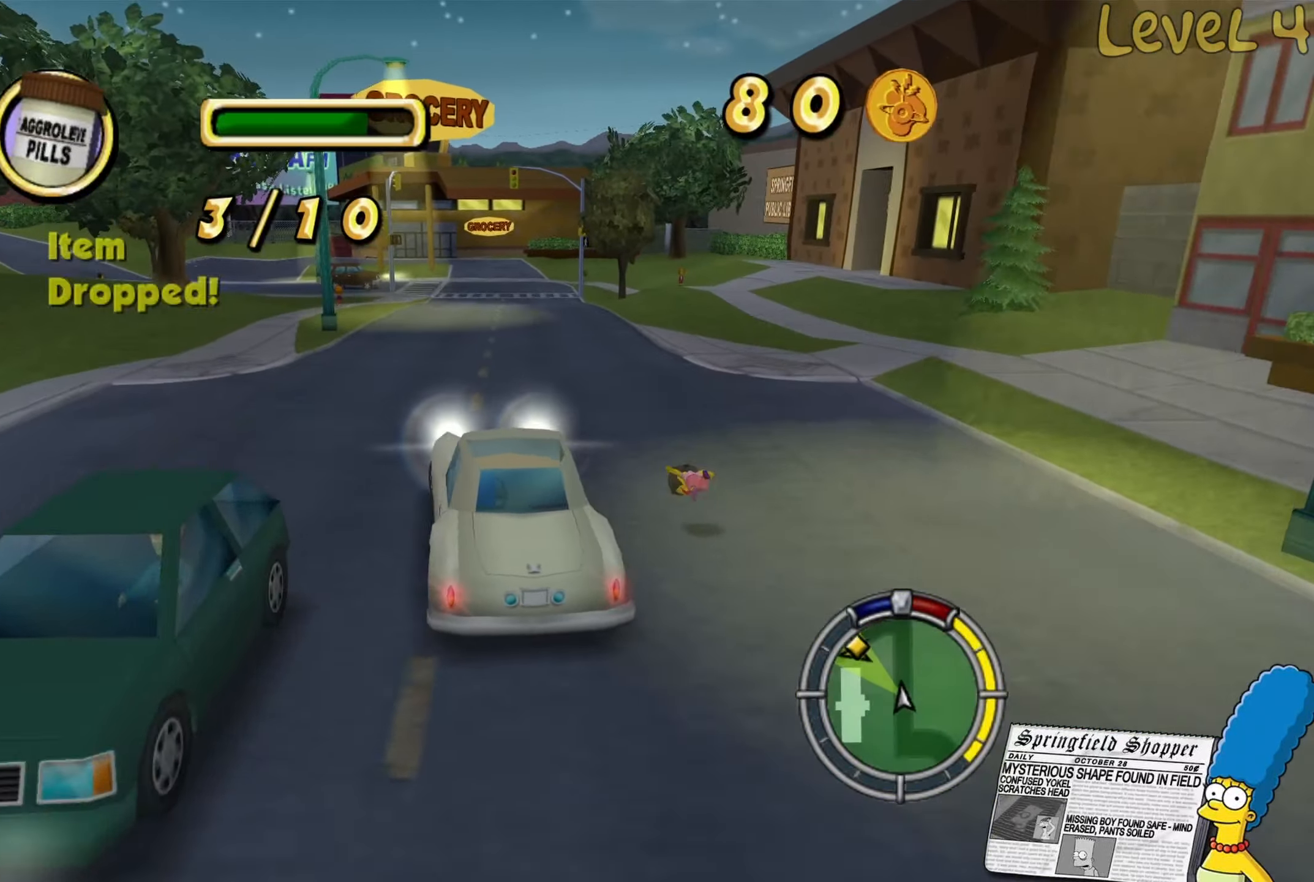
{"buttons": ["R2"], "left_stick": "center", "right_stick": "center", "events": [[150, "R2", "up"], [350, "R2", "down"], [400, "left_stick", "center"]]}
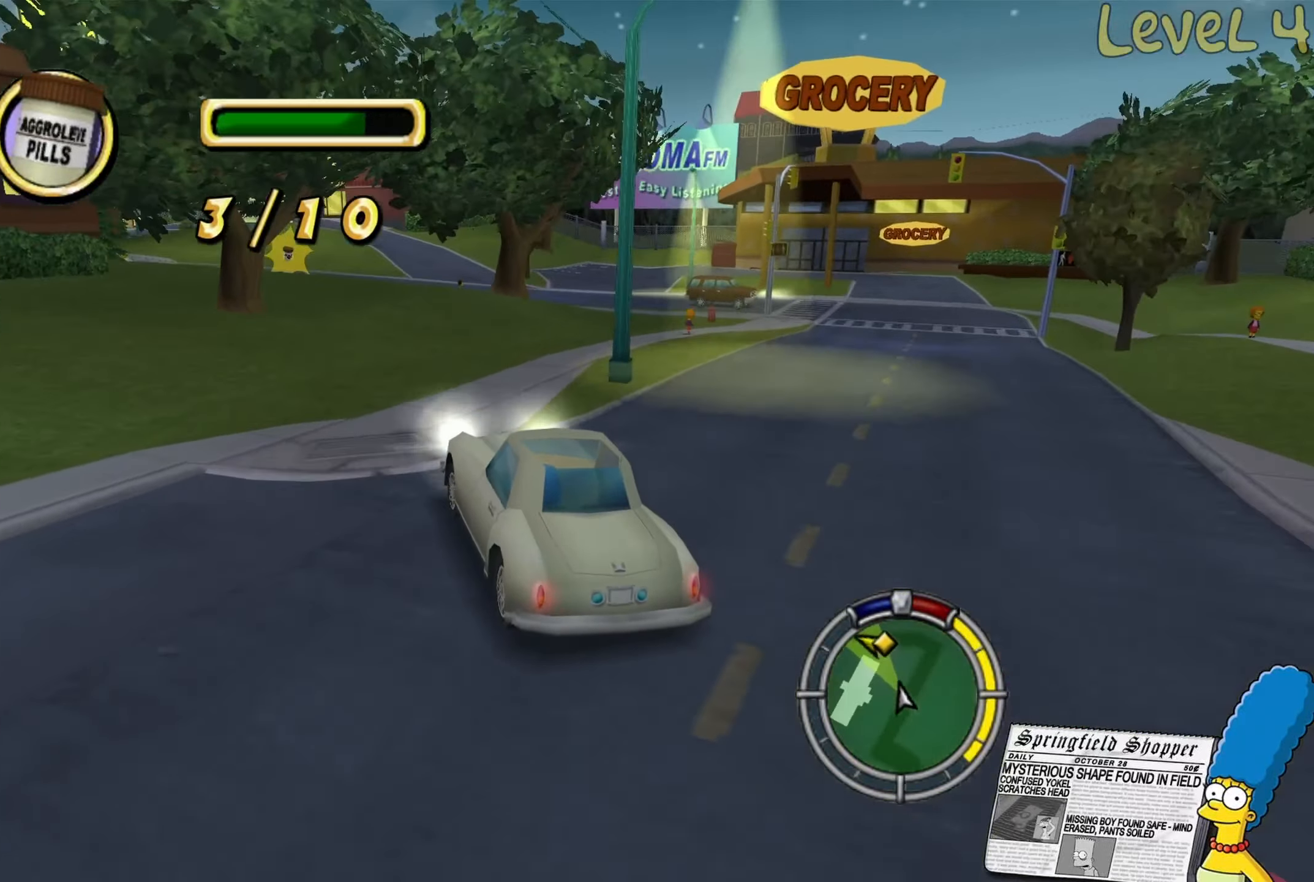
{"buttons": ["R2"], "left_stick": "center", "right_stick": "center", "events": [[117, "left_stick", "right"], [234, "left_stick", "center"]]}
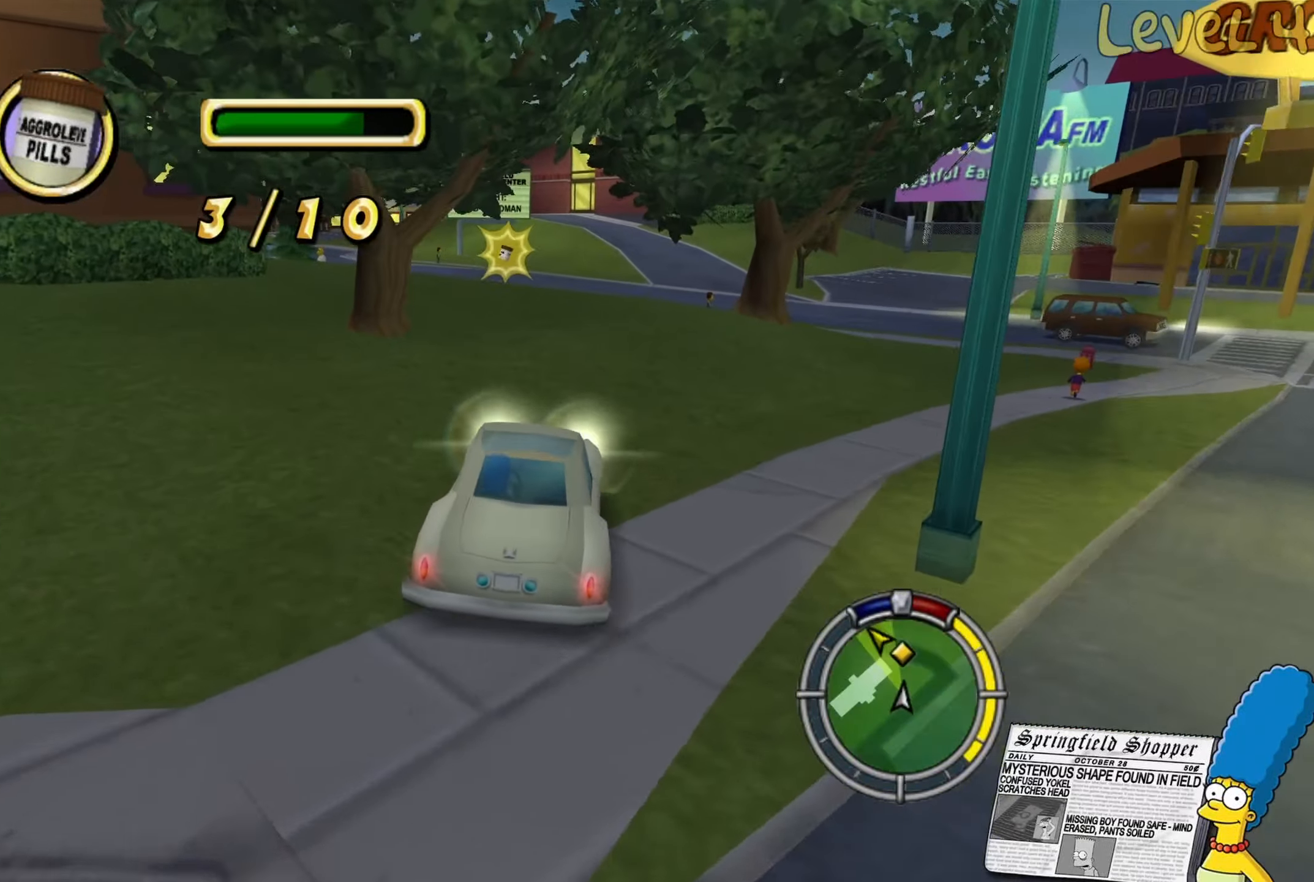
{"buttons": ["R2"], "left_stick": "center", "right_stick": "center", "events": [[250, "left_stick", "left"], [400, "left_stick", "center"]]}
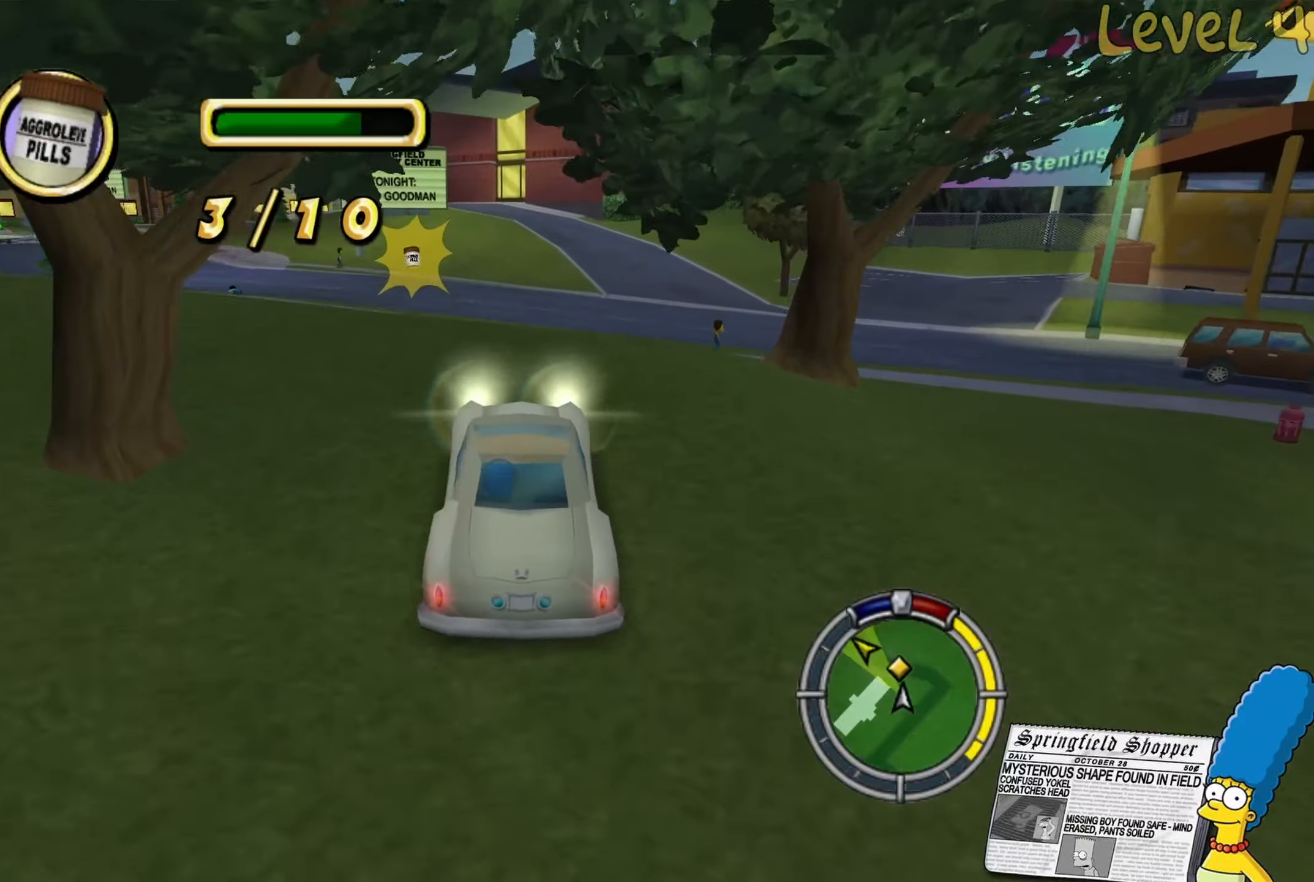
{"buttons": [], "left_stick": "left", "right_stick": "center", "events": [[216, "left_stick", "left"], [300, "R2", "up"], [366, "left_stick", "center"], [433, "left_stick", "left"]]}
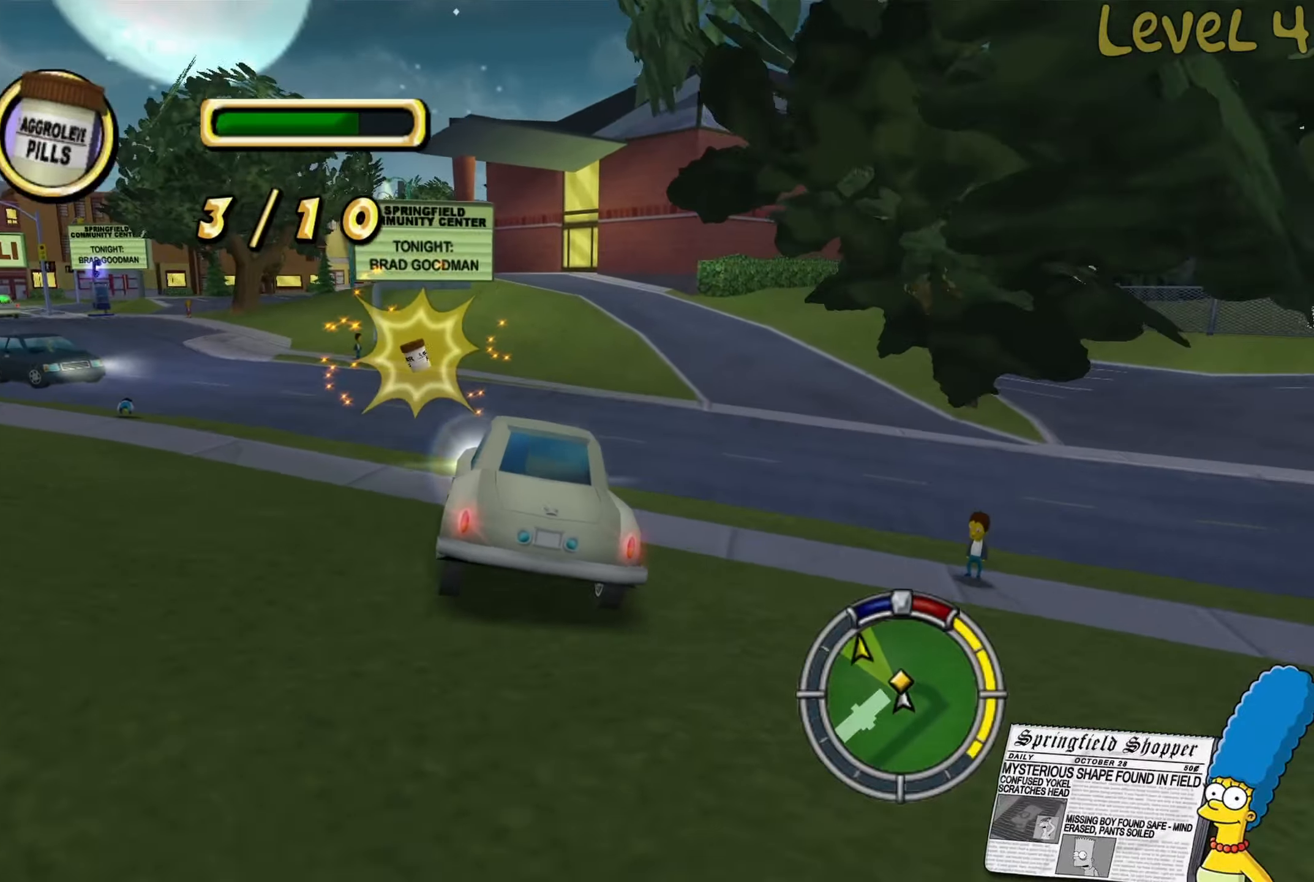
{"buttons": [], "left_stick": "left", "right_stick": "center", "events": []}
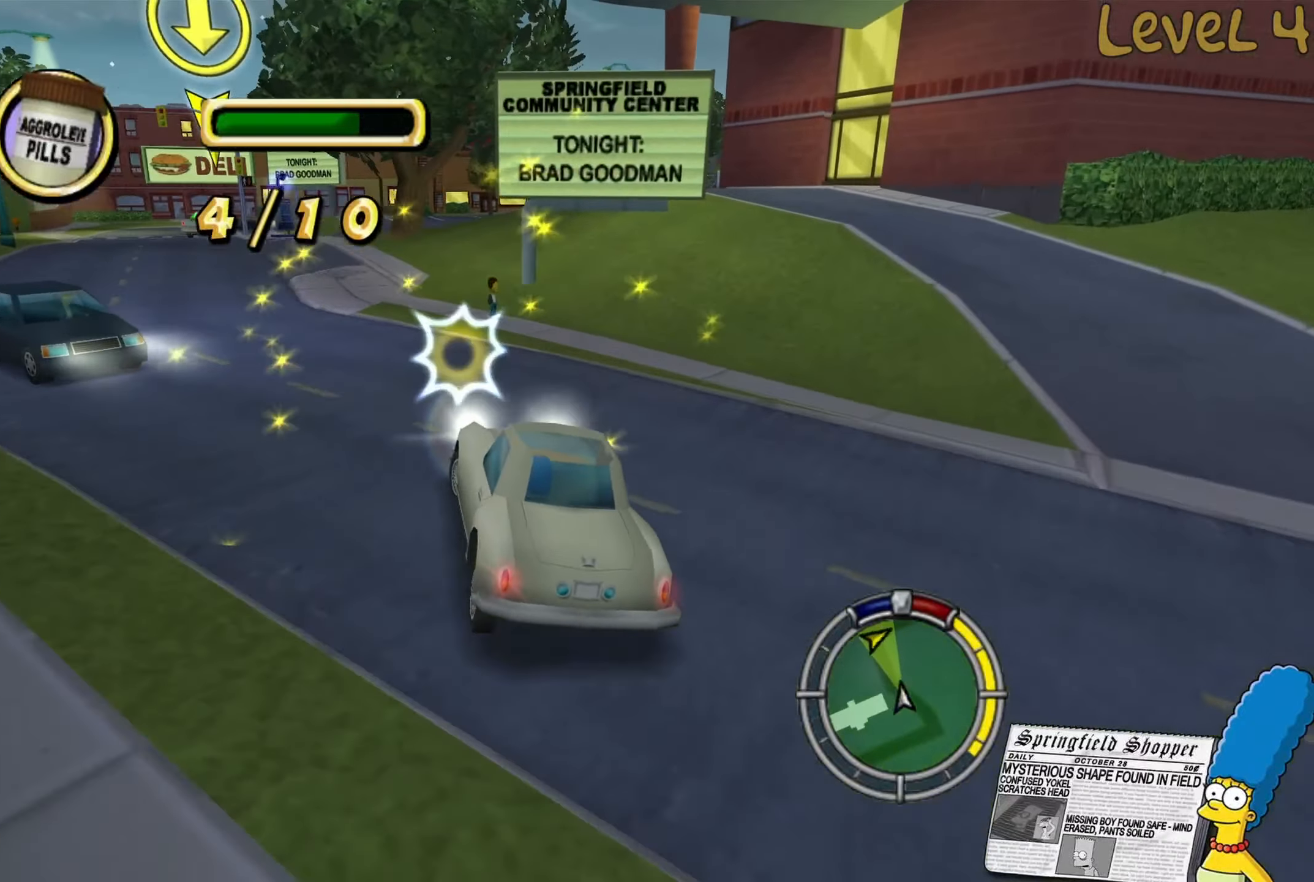
{"buttons": ["R2"], "left_stick": "center", "right_stick": "center", "events": [[116, "R2", "down"], [233, "left_stick", "center"]]}
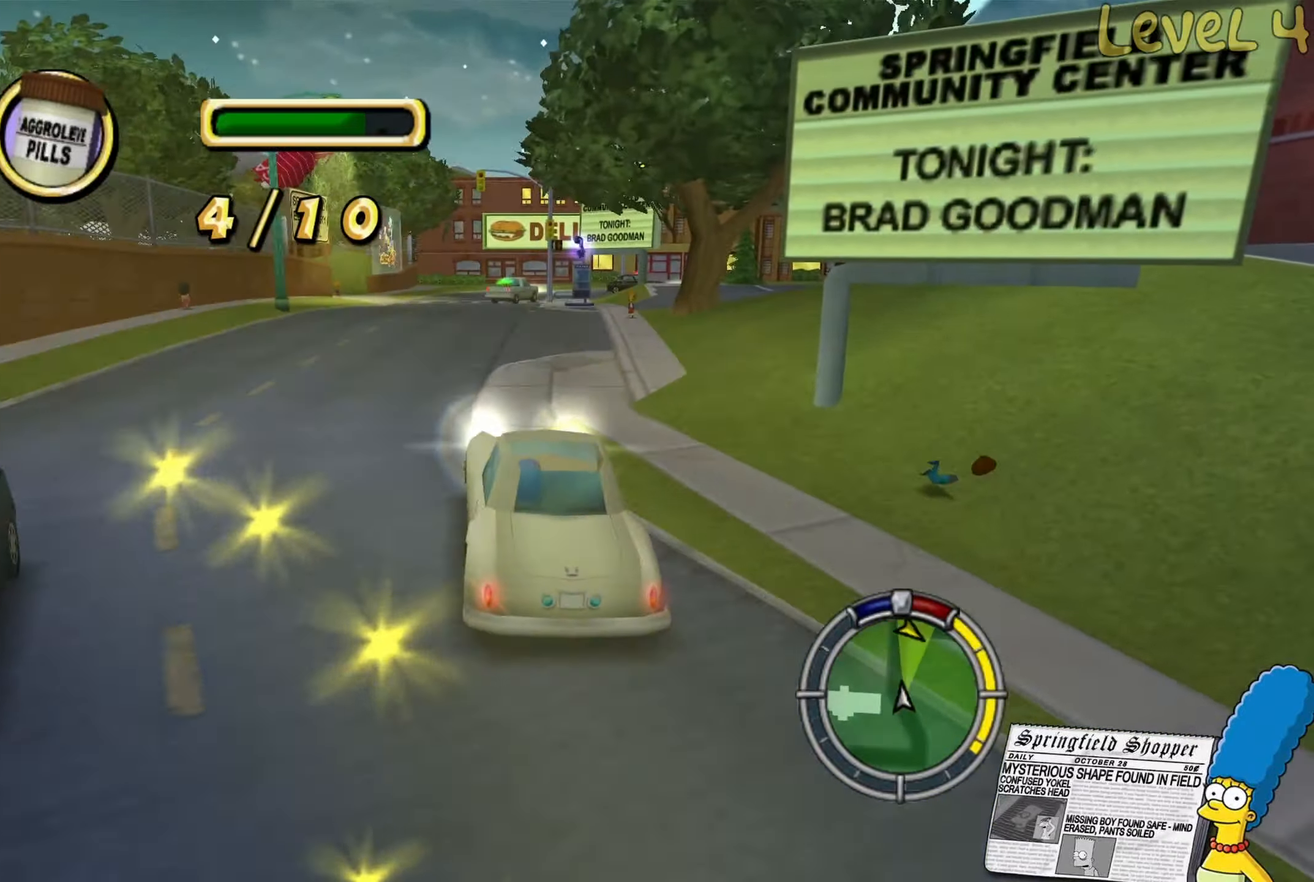
{"buttons": ["R2"], "left_stick": "center", "right_stick": "center", "events": [[283, "left_stick", "right"], [466, "left_stick", "center"]]}
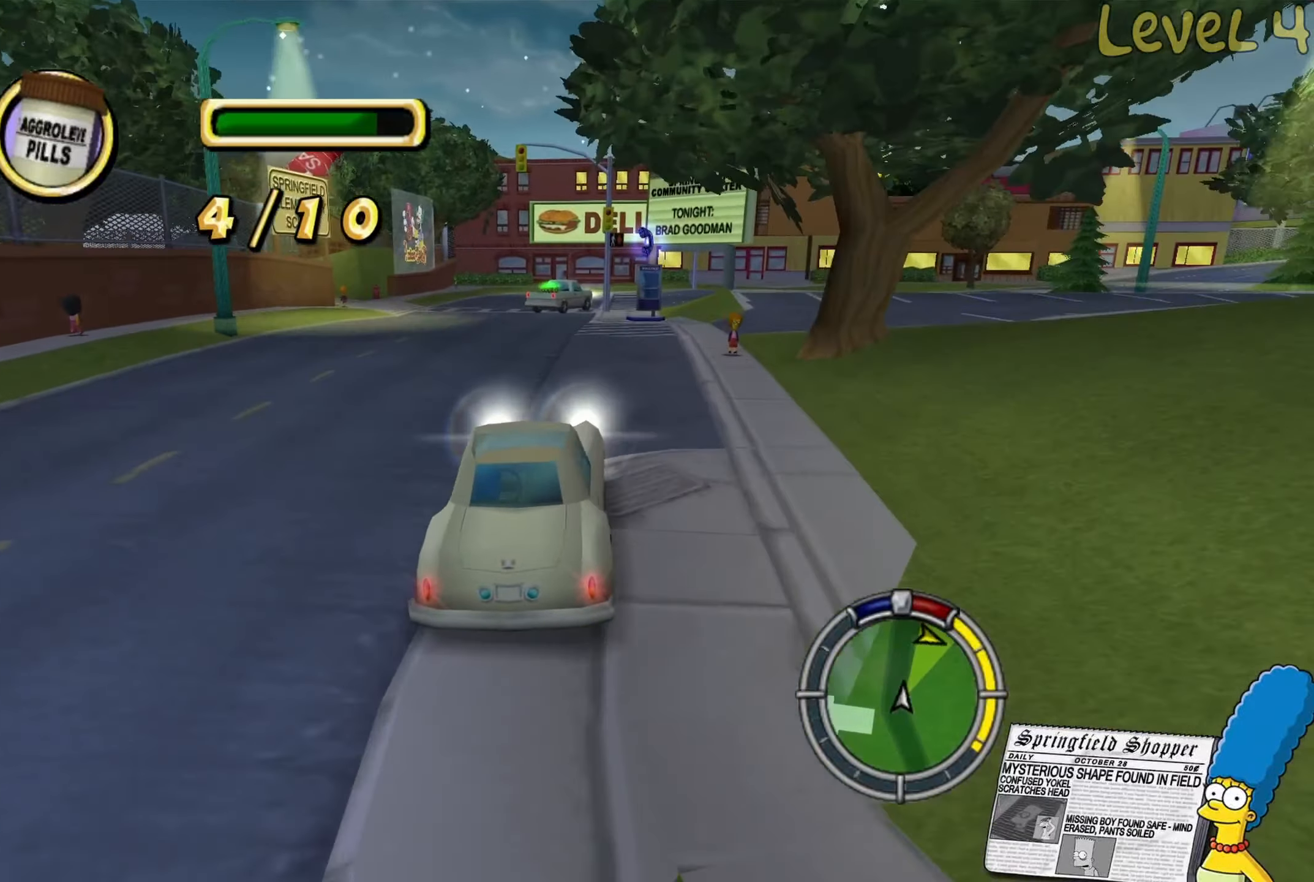
{"buttons": [], "left_stick": "right", "right_stick": "center", "events": [[33, "left_stick", "right"], [300, "R2", "up"]]}
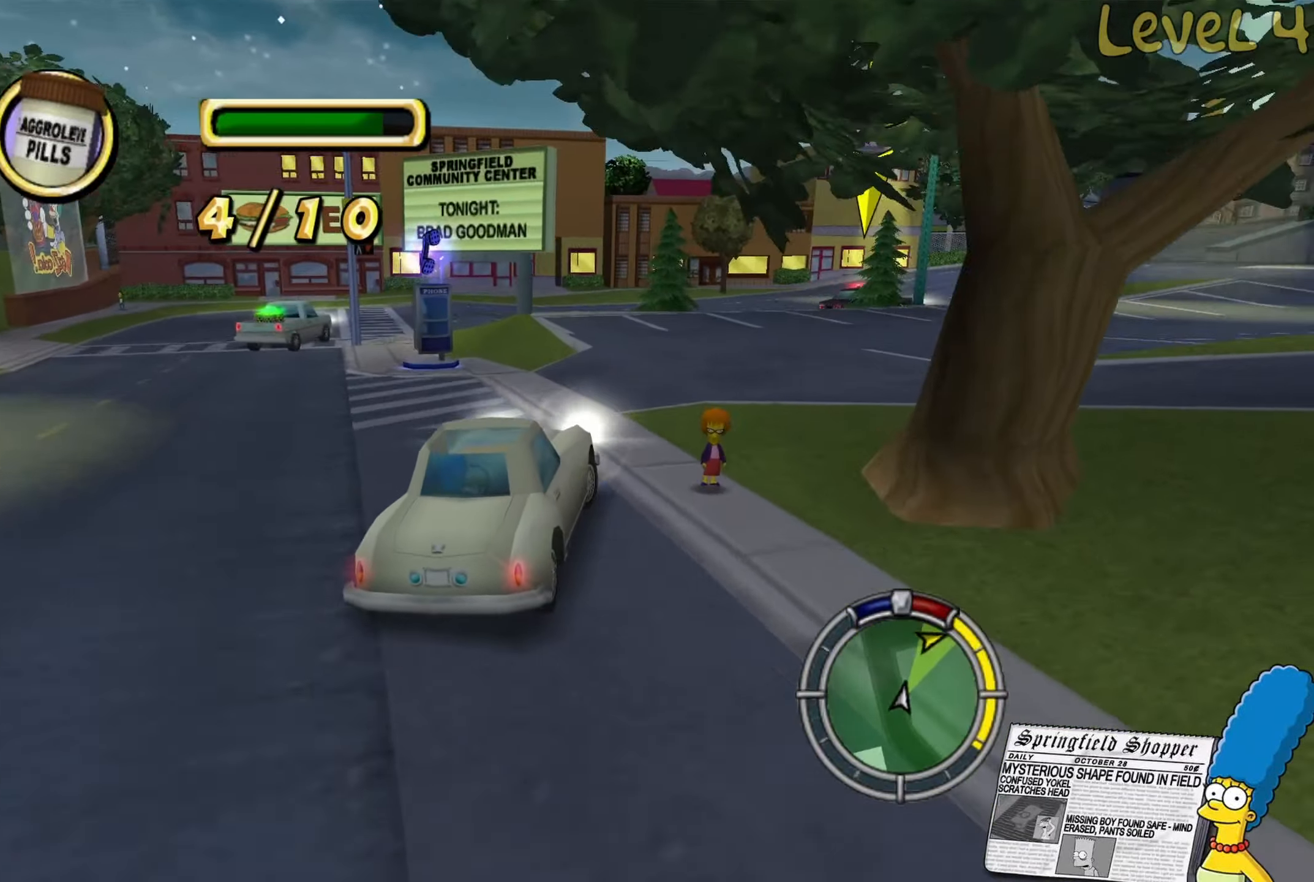
{"buttons": ["R2"], "left_stick": "center", "right_stick": "center", "events": [[33, "R2", "down"], [250, "left_stick", "center"]]}
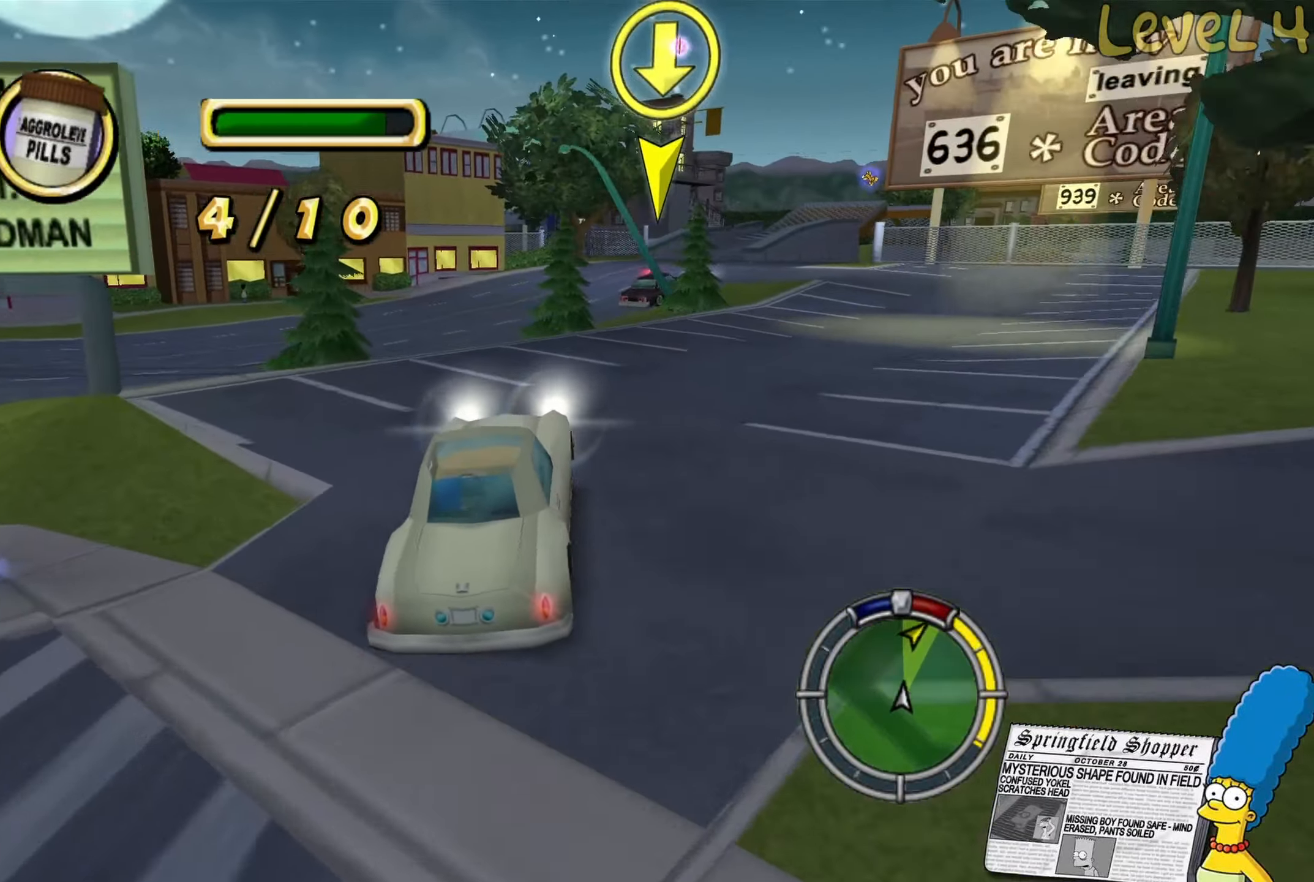
{"buttons": [], "left_stick": "right", "right_stick": "center", "events": [[450, "left_stick", "right"], [500, "R2", "up"]]}
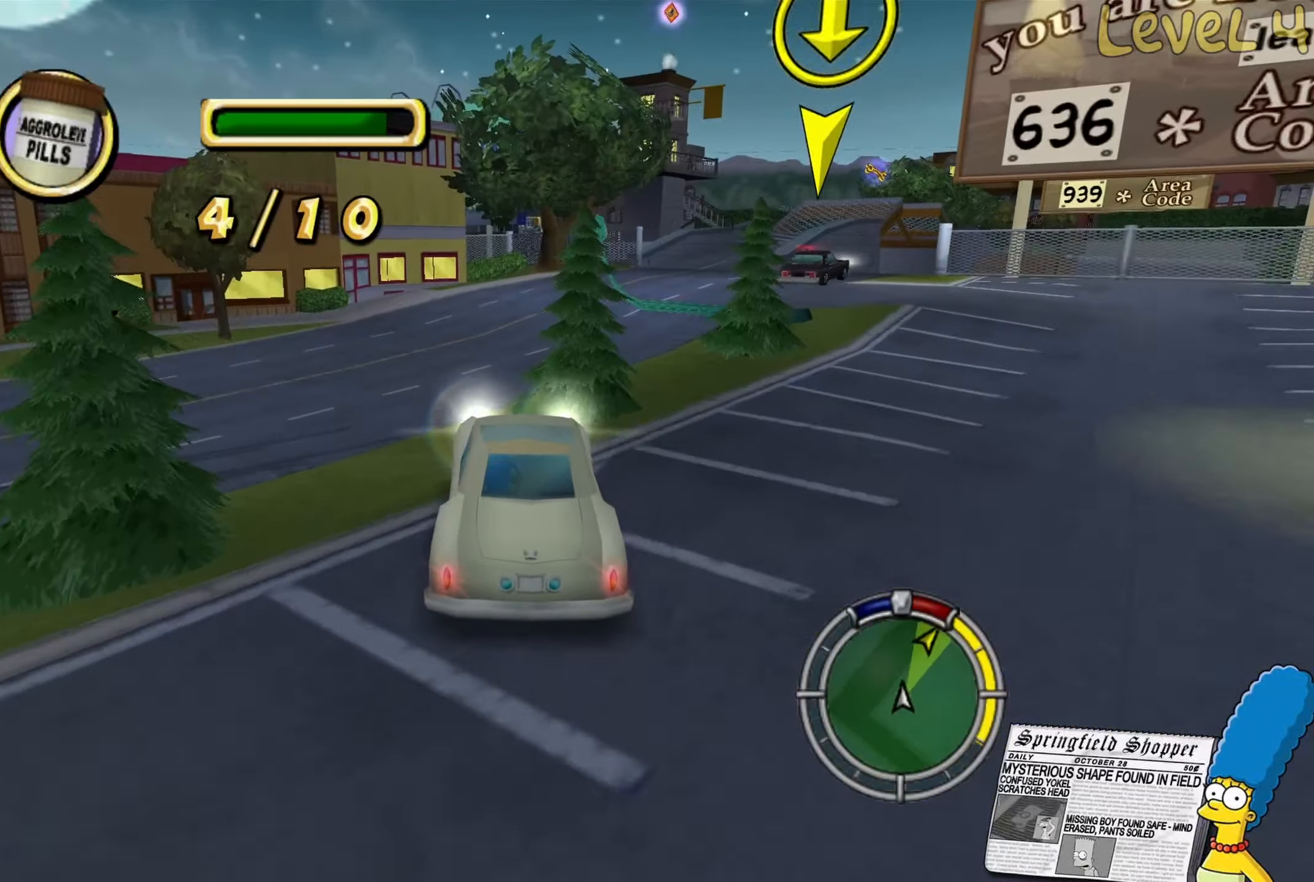
{"buttons": [], "left_stick": "right", "right_stick": "center", "events": []}
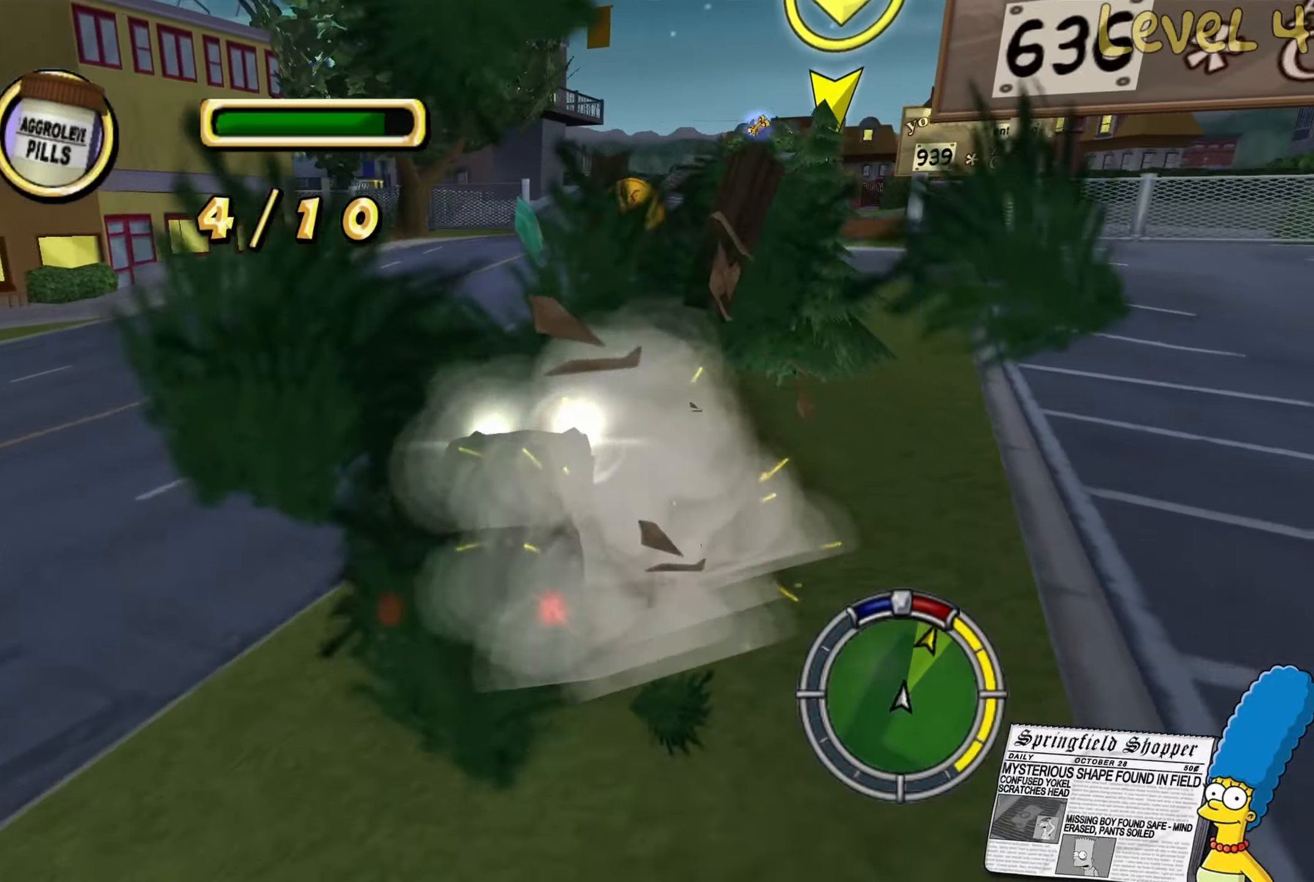
{"buttons": ["R2"], "left_stick": "center", "right_stick": "center", "events": [[33, "R2", "down"], [333, "left_stick", "center"]]}
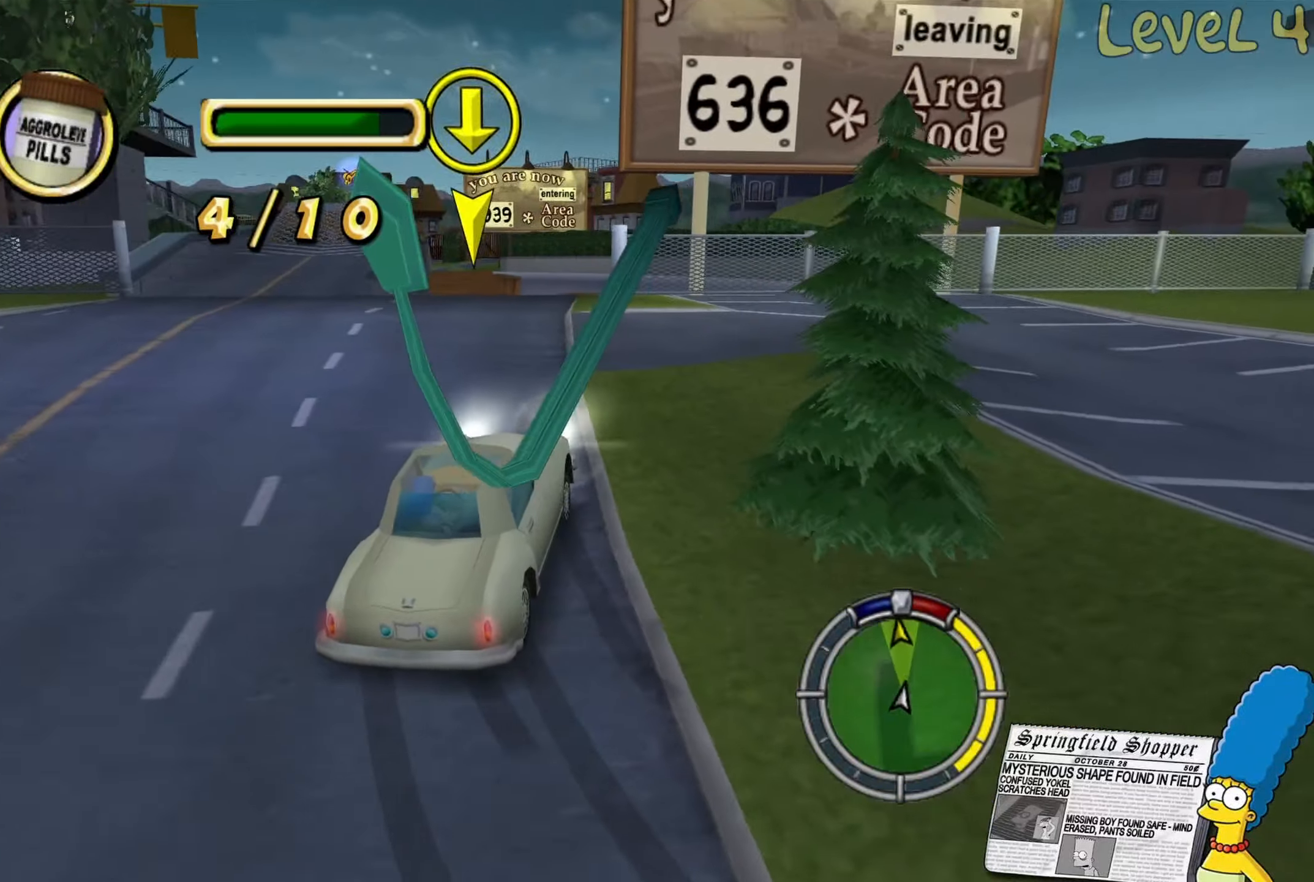
{"buttons": ["R2"], "left_stick": "left", "right_stick": "center", "events": [[50, "left_stick", "left"], [200, "left_stick", "center"], [283, "left_stick", "left"]]}